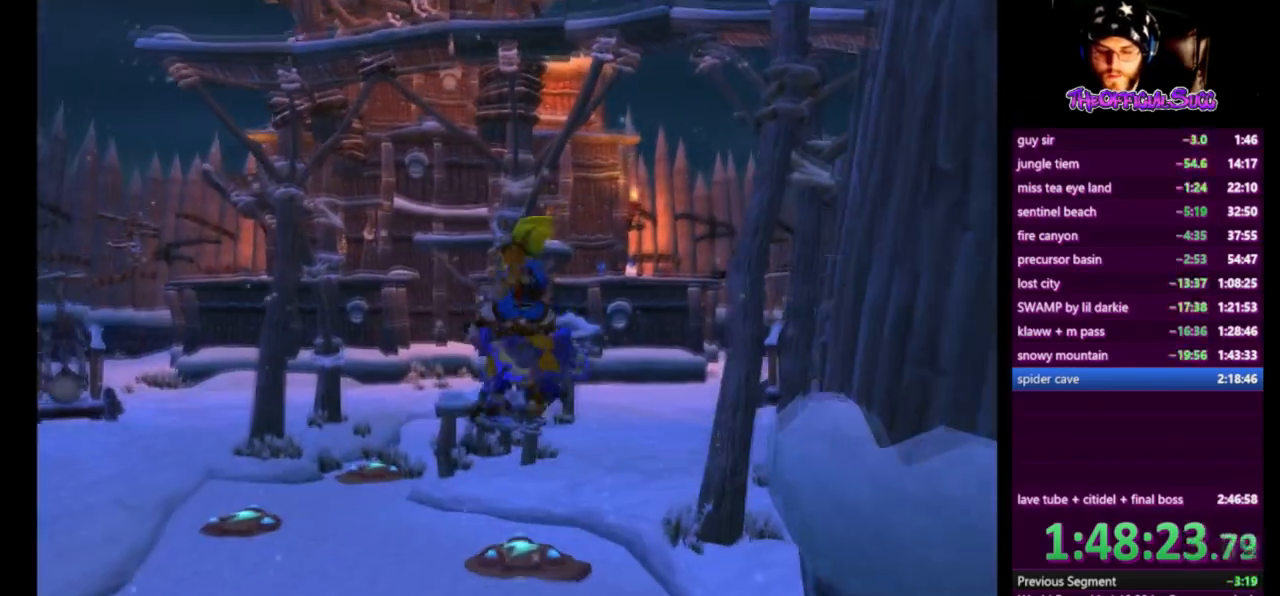
Gameplay with a controller (PlayStation layout); each line is a JSON object with the inputs held at the frame after it (dt_ms = milliseconds from this image to that frame). "events" lists button and stick changes between this image and that frame as [ms after this image, input, new state], when the widget could be followed in between.
{"dt_ms": 459, "buttons": [], "left_stick": "center", "right_stick": "center", "events": [[125, "CROSS", "up"], [417, "left_stick", "center"]]}
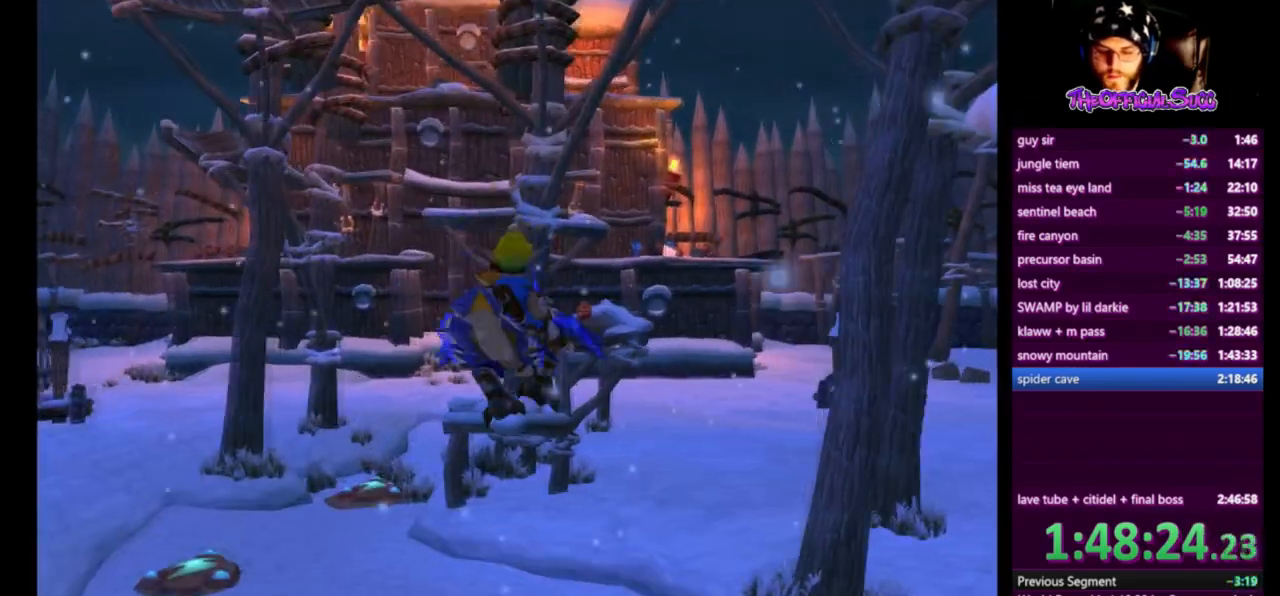
{"dt_ms": 500, "buttons": [], "left_stick": "up", "right_stick": "center", "events": [[83, "left_stick", "up"]]}
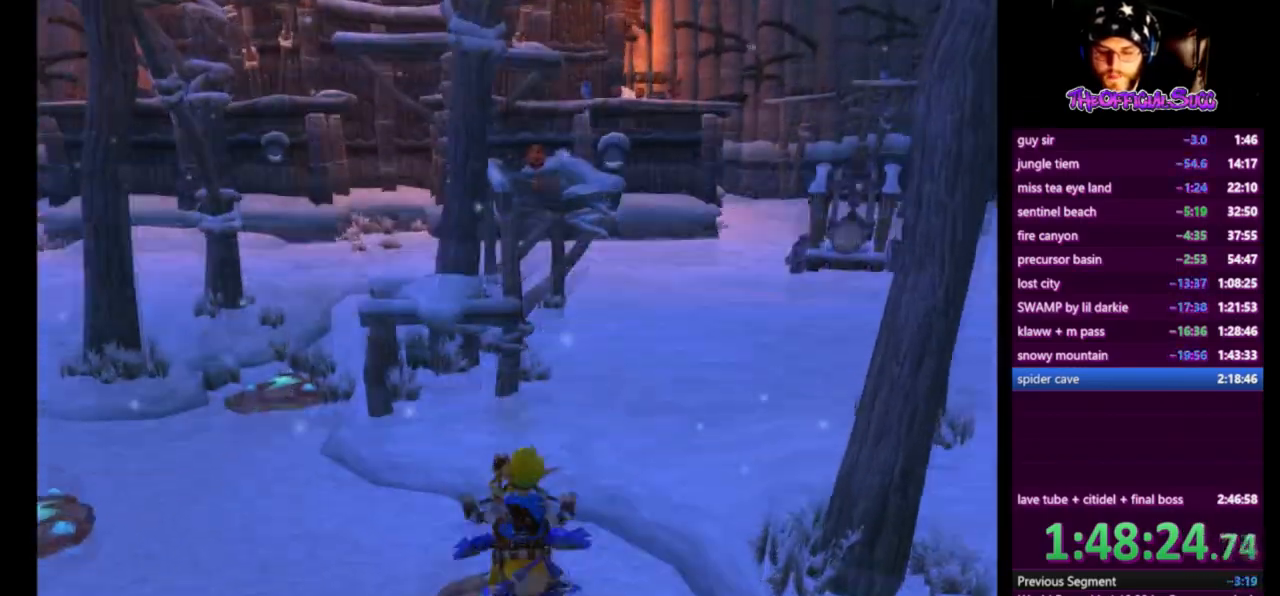
{"dt_ms": 501, "buttons": ["CROSS"], "left_stick": "up", "right_stick": "center", "events": [[459, "CROSS", "down"]]}
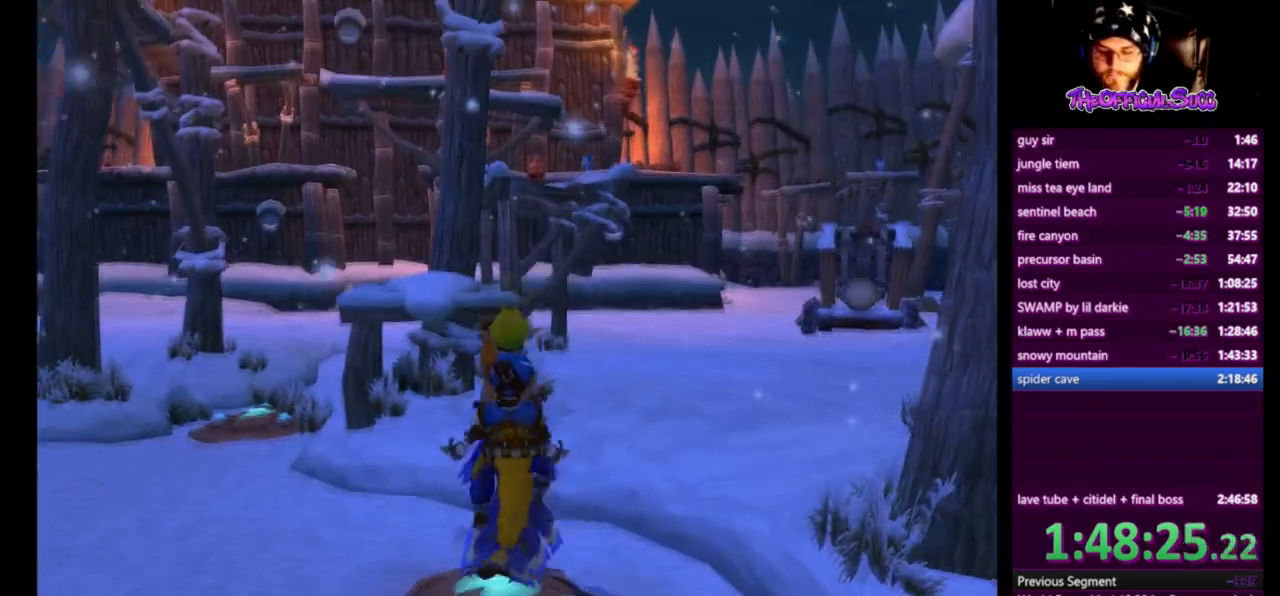
{"dt_ms": 500, "buttons": ["CROSS"], "left_stick": "up", "right_stick": "center", "events": [[167, "CROSS", "up"], [375, "CROSS", "down"]]}
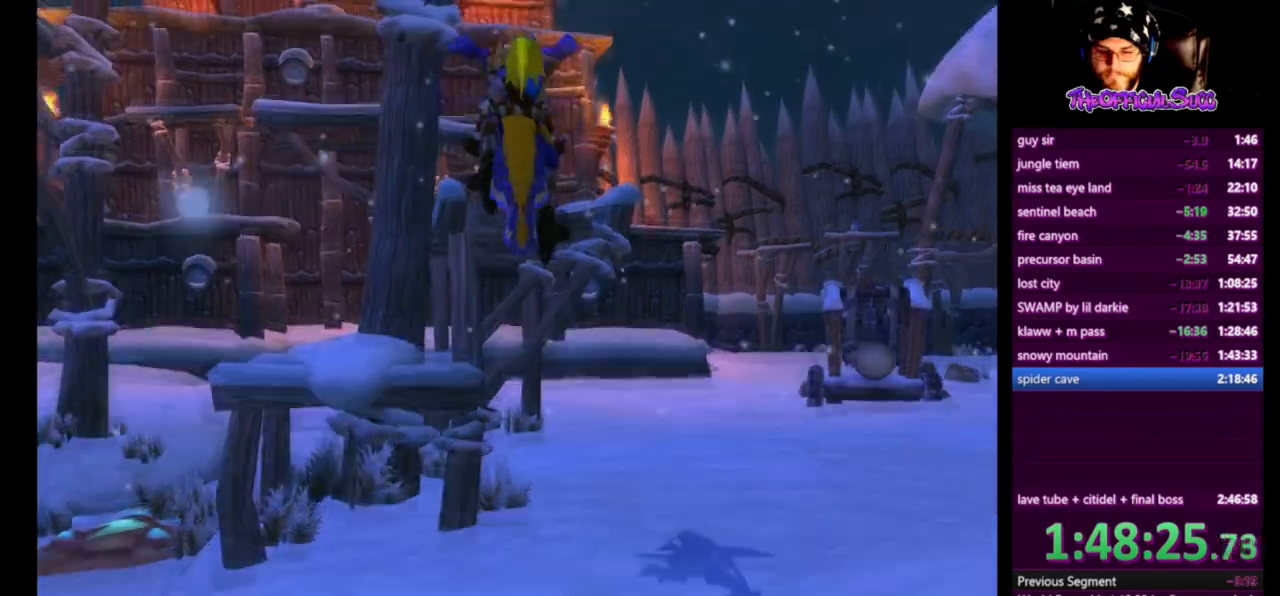
{"dt_ms": 501, "buttons": [], "left_stick": "up", "right_stick": "right", "events": [[209, "CROSS", "up"], [459, "right_stick", "right"]]}
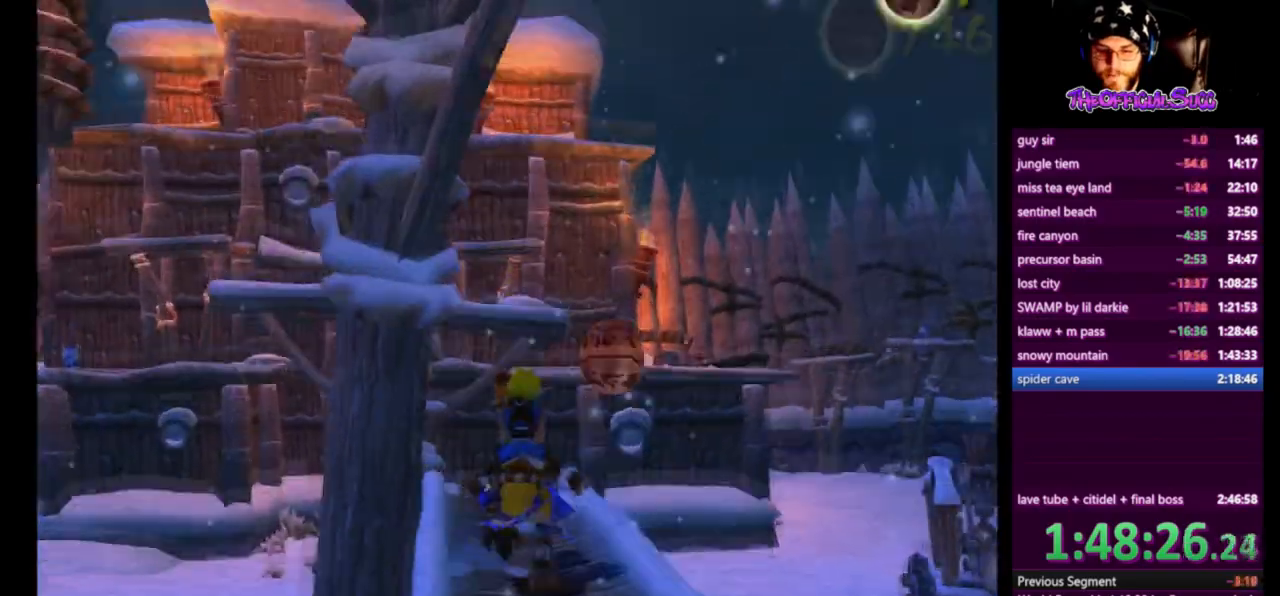
{"dt_ms": 500, "buttons": [], "left_stick": "up", "right_stick": "center", "events": [[167, "CROSS", "down"], [334, "CROSS", "up"], [417, "right_stick", "center"]]}
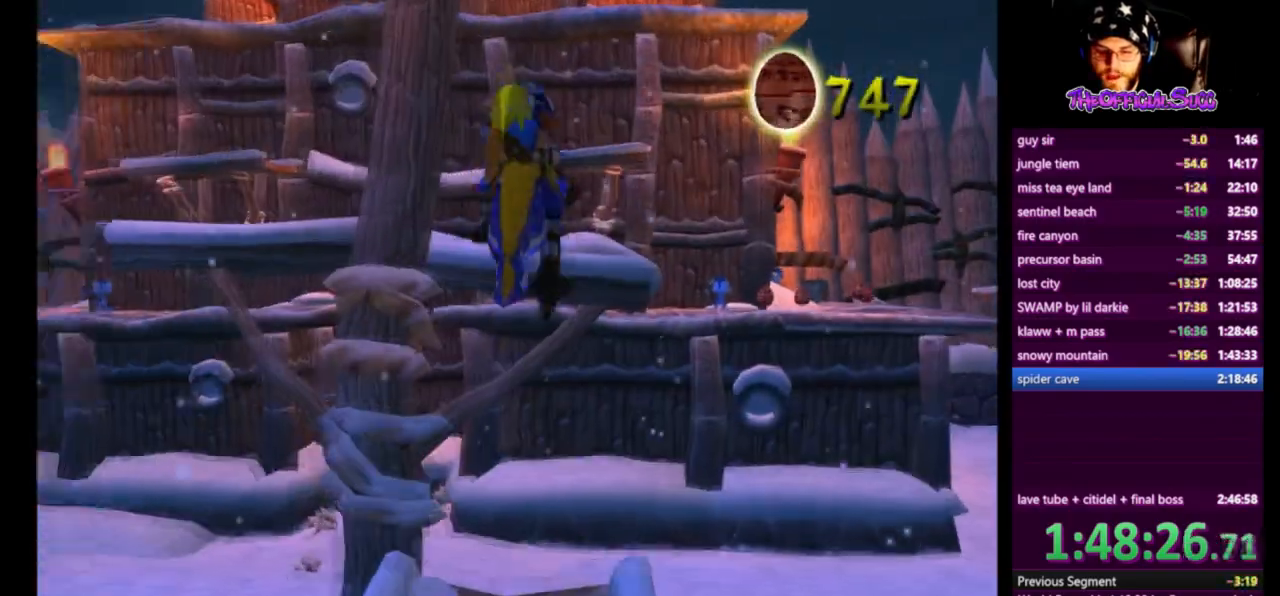
{"dt_ms": 501, "buttons": [], "left_stick": "left", "right_stick": "right", "events": [[84, "CROSS", "down"], [209, "CROSS", "up"], [292, "left_stick", "left"], [334, "right_stick", "right"]]}
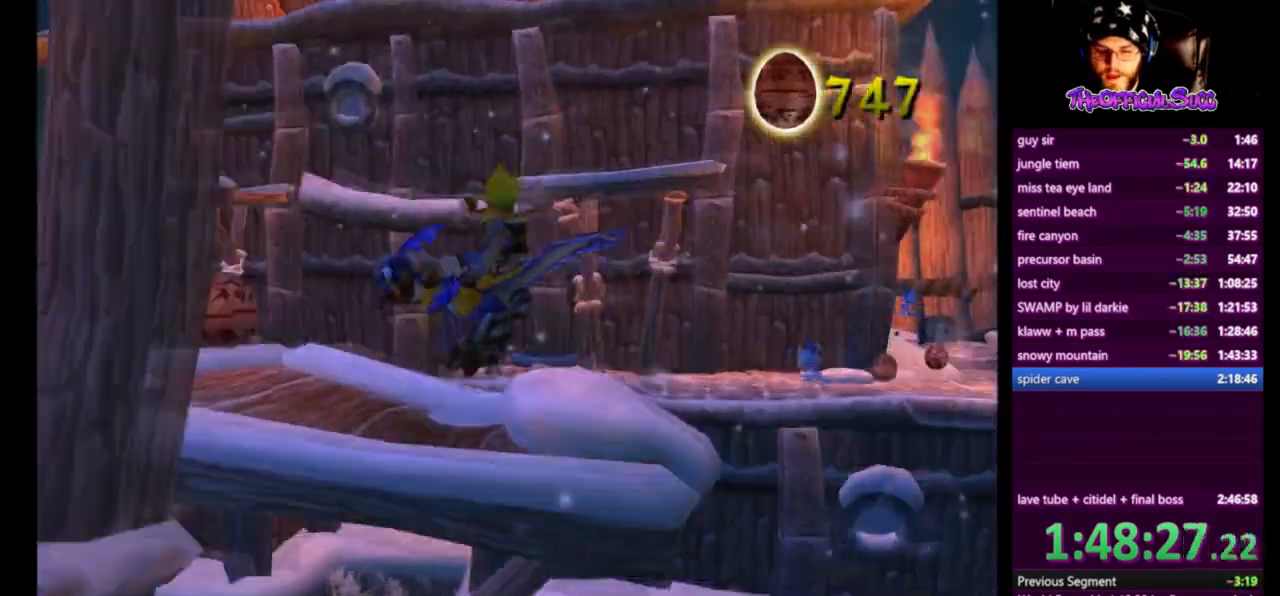
{"dt_ms": 501, "buttons": [], "left_stick": "left", "right_stick": "right", "events": []}
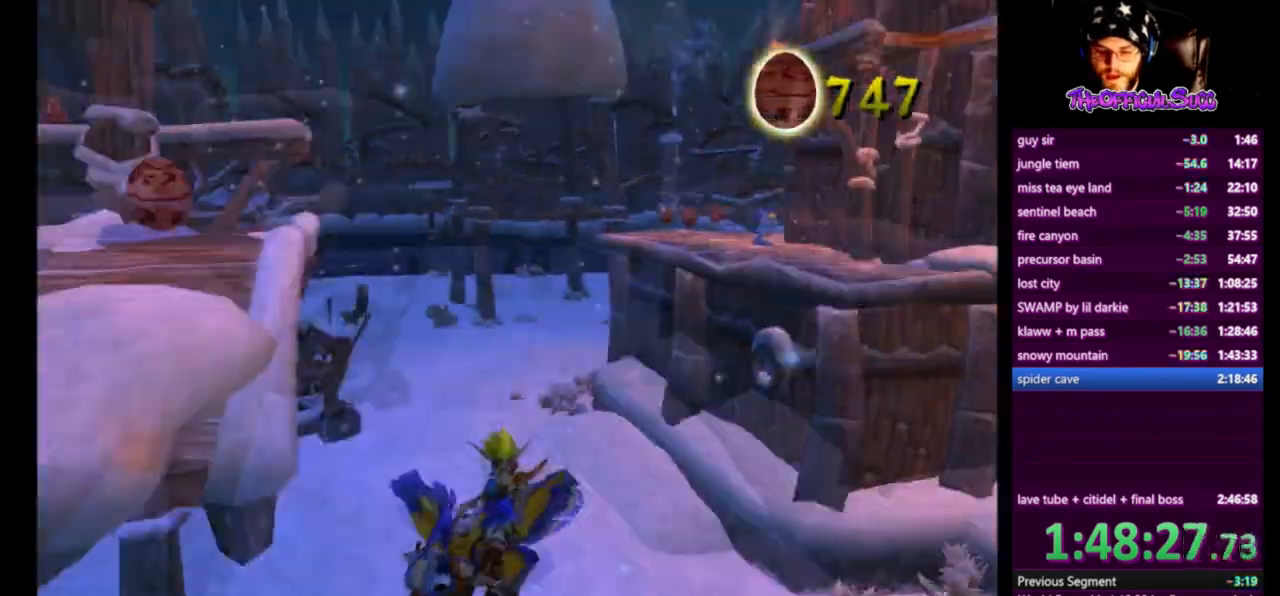
{"dt_ms": 1000, "buttons": [], "left_stick": "up-right", "right_stick": "down-left"}
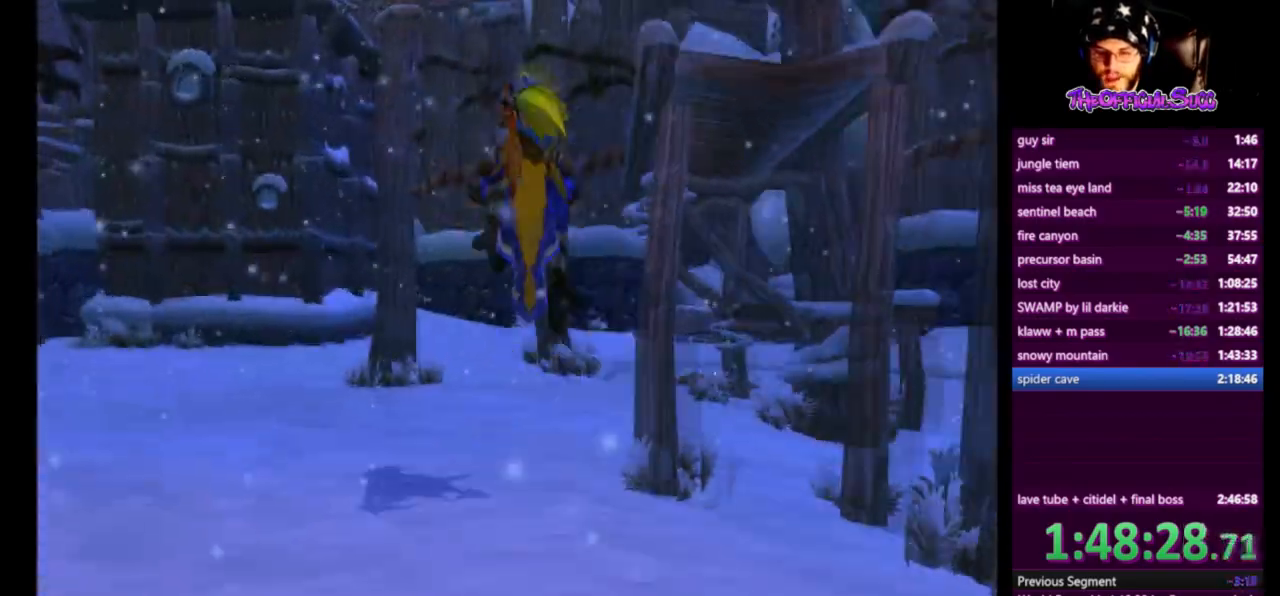
{"dt_ms": 501, "buttons": [], "left_stick": "up", "right_stick": "left", "events": [[209, "left_stick", "up"], [292, "right_stick", "left"]]}
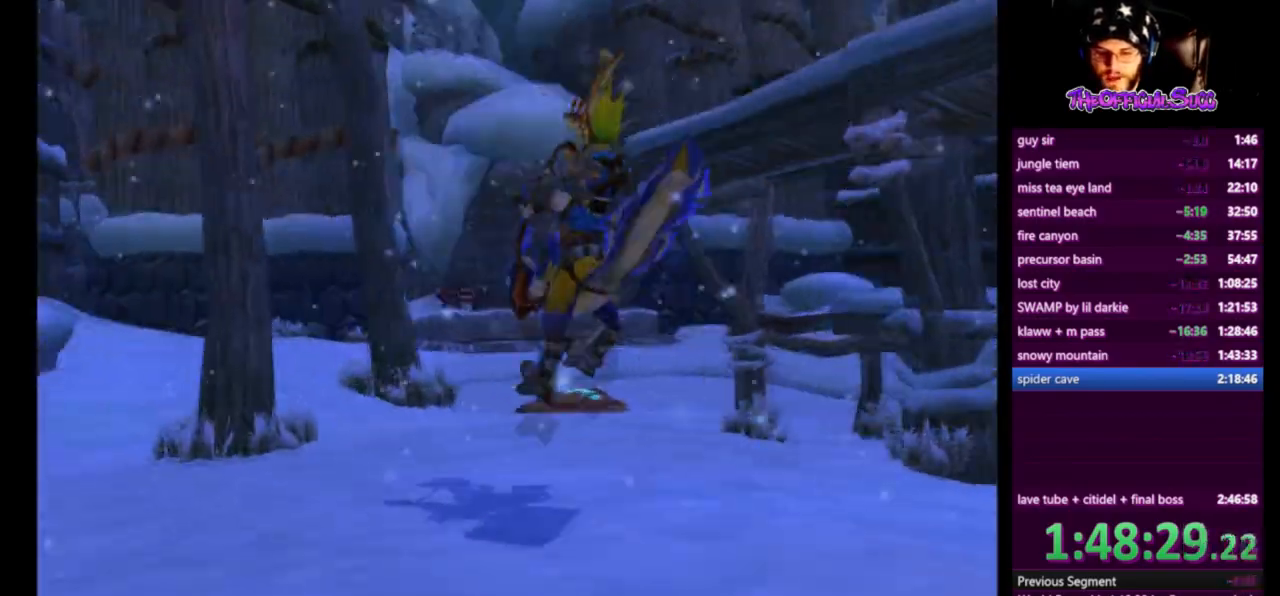
{"dt_ms": 501, "buttons": [], "left_stick": "up", "right_stick": "left", "events": []}
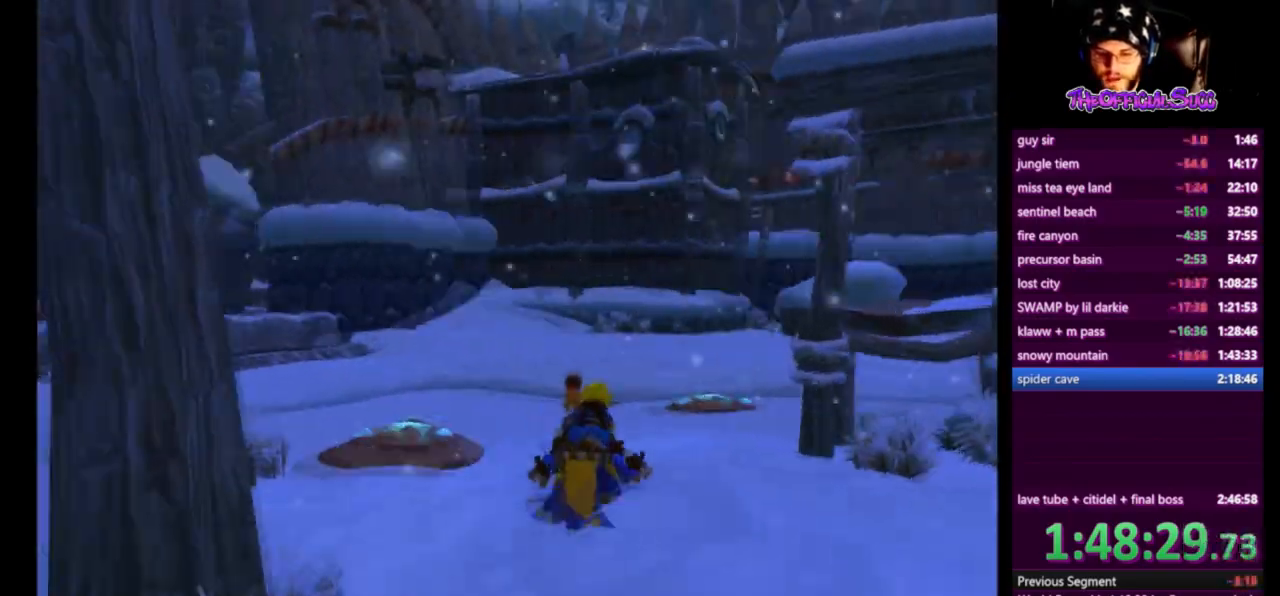
{"dt_ms": 500, "buttons": ["CROSS"], "left_stick": "up-right", "right_stick": "left", "events": [[417, "CROSS", "down"], [417, "left_stick", "up-right"]]}
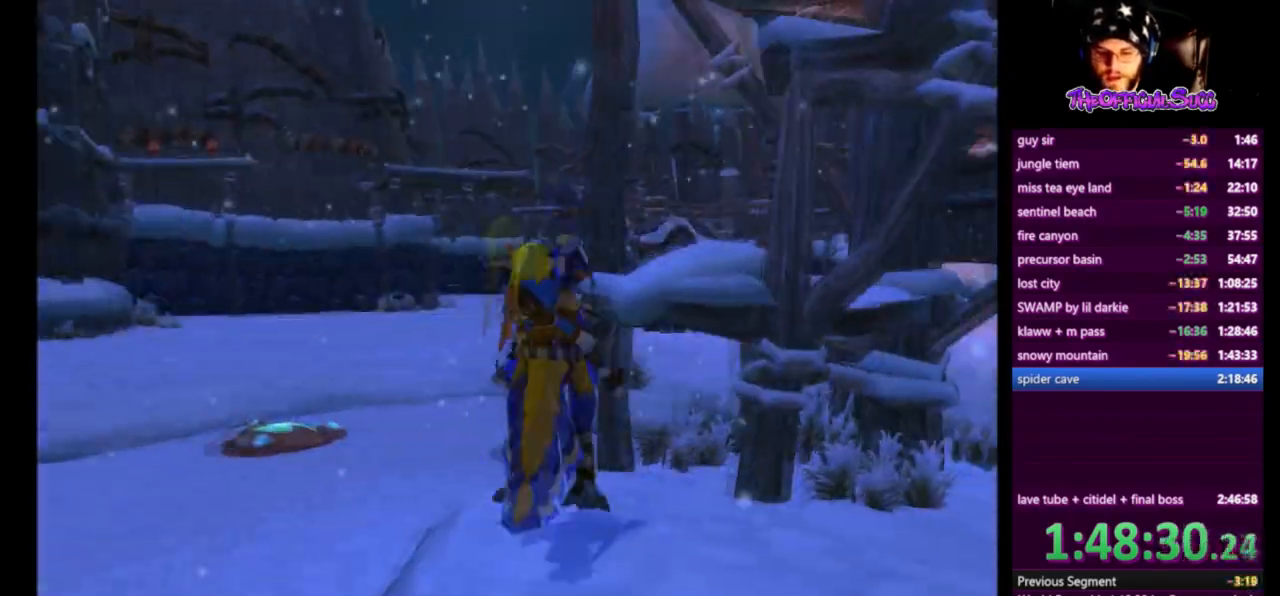
{"dt_ms": 500, "buttons": [], "left_stick": "center", "right_stick": "left", "events": [[125, "CROSS", "up"], [417, "left_stick", "center"]]}
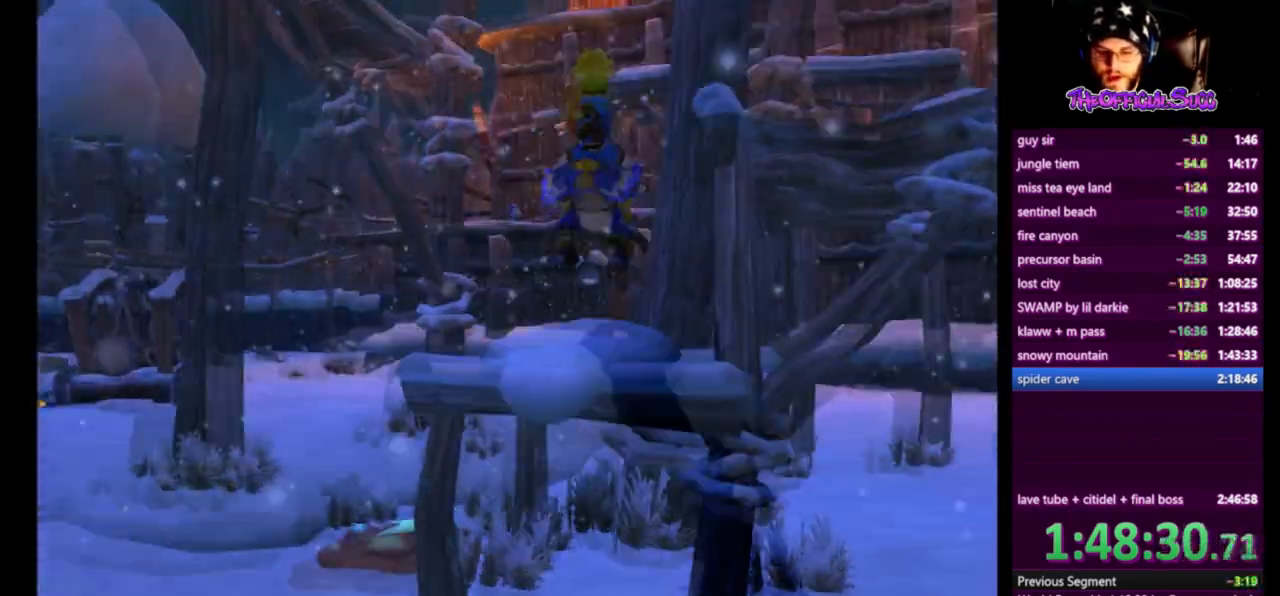
{"dt_ms": 501, "buttons": [], "left_stick": "right", "right_stick": "center", "events": [[167, "right_stick", "center"], [209, "CROSS", "down"], [251, "left_stick", "right"], [501, "CROSS", "up"]]}
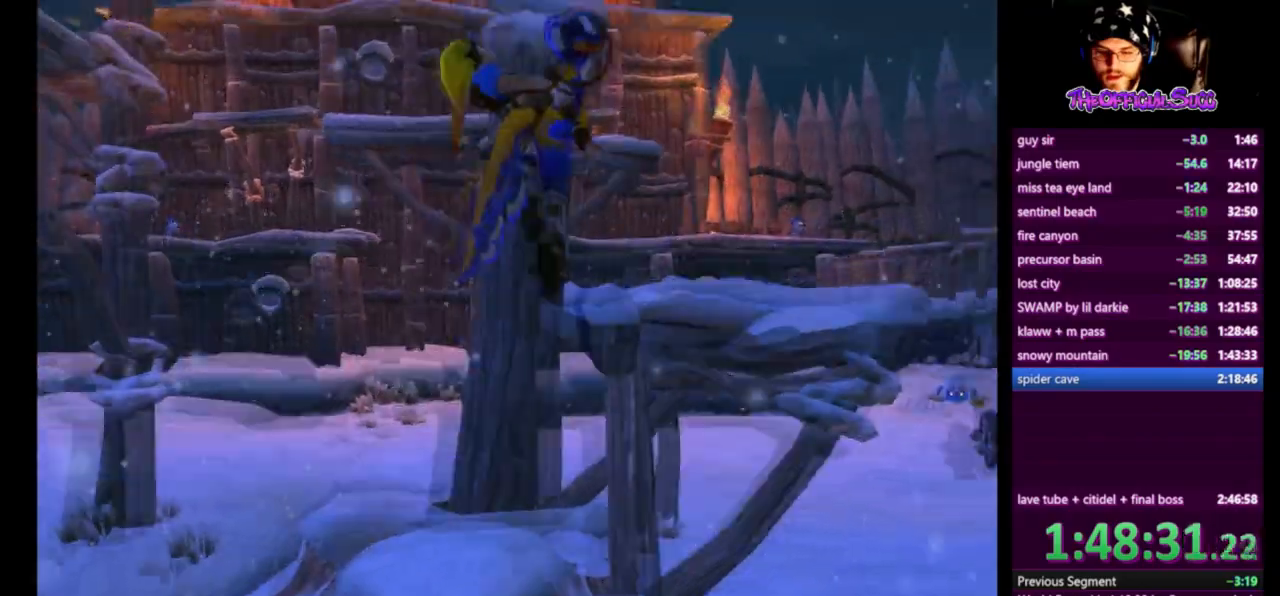
{"dt_ms": 501, "buttons": [], "left_stick": "up-right", "right_stick": "right", "events": [[83, "left_stick", "center"], [167, "right_stick", "right"], [292, "left_stick", "up-right"]]}
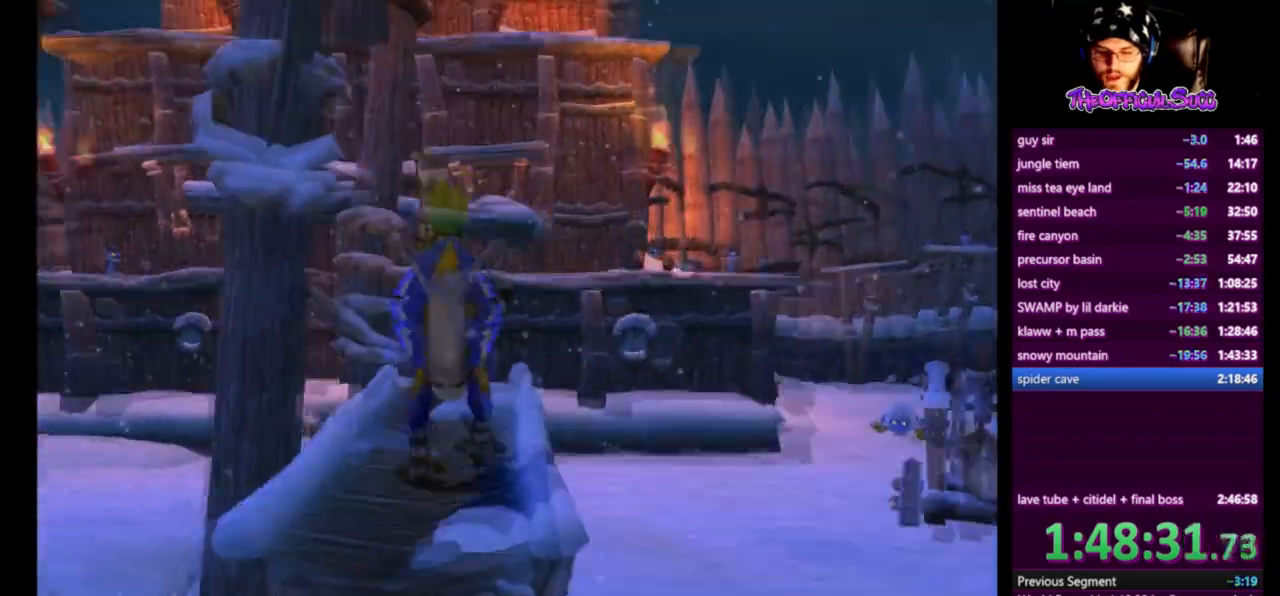
{"dt_ms": 500, "buttons": [], "left_stick": "up-right", "right_stick": "right", "events": [[41, "CROSS", "down"], [458, "CROSS", "up"]]}
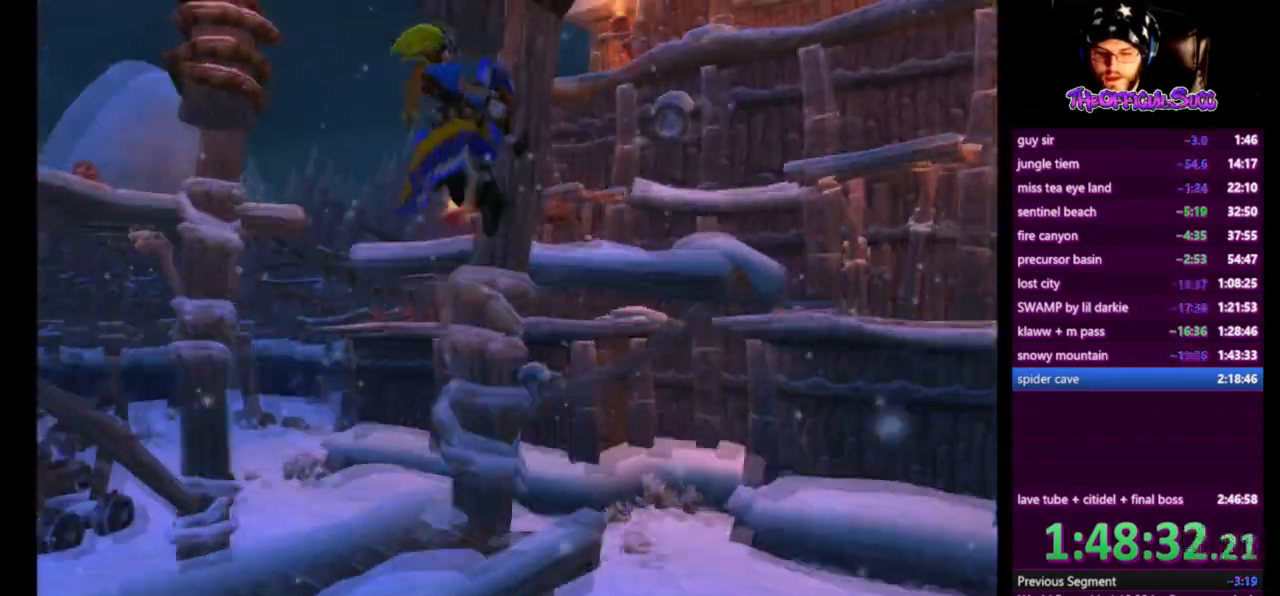
{"dt_ms": 500, "buttons": [], "left_stick": "center", "right_stick": "right", "events": [[42, "CROSS", "down"], [417, "CROSS", "up"], [459, "left_stick", "center"]]}
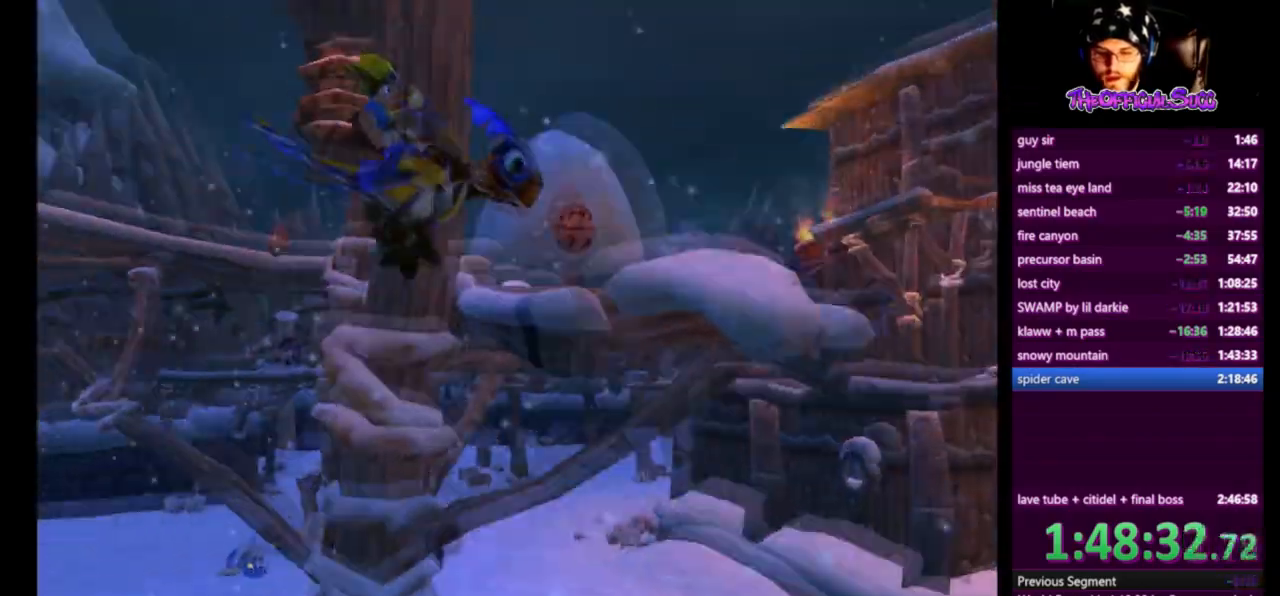
{"dt_ms": 501, "buttons": [], "left_stick": "left", "right_stick": "center", "events": [[42, "left_stick", "right"], [167, "right_stick", "center"], [501, "left_stick", "left"]]}
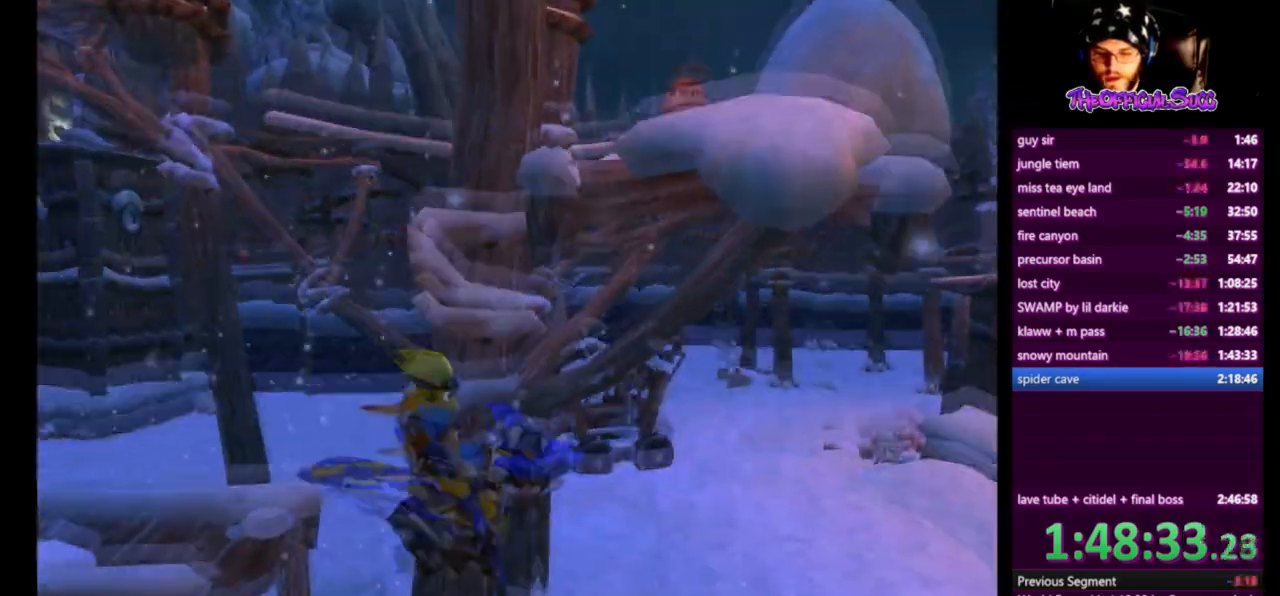
{"dt_ms": 501, "buttons": [], "left_stick": "left", "right_stick": "left", "events": [[83, "right_stick", "right"], [501, "right_stick", "left"]]}
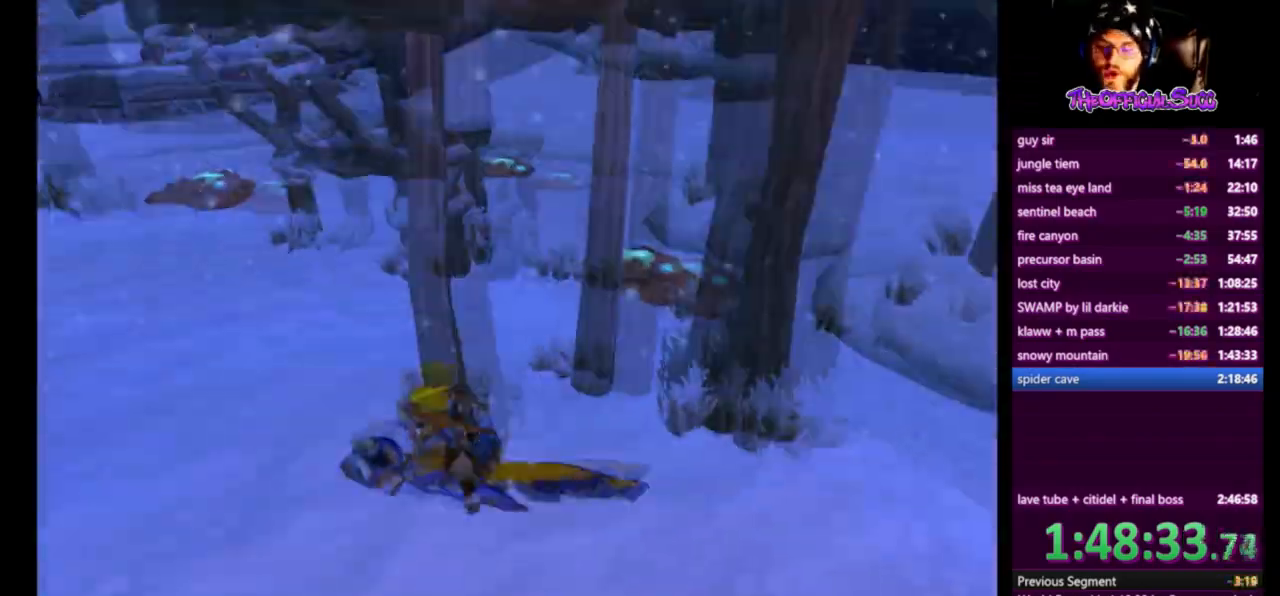
{"dt_ms": 500, "buttons": [], "left_stick": "up-left", "right_stick": "left", "events": [[208, "left_stick", "up-left"]]}
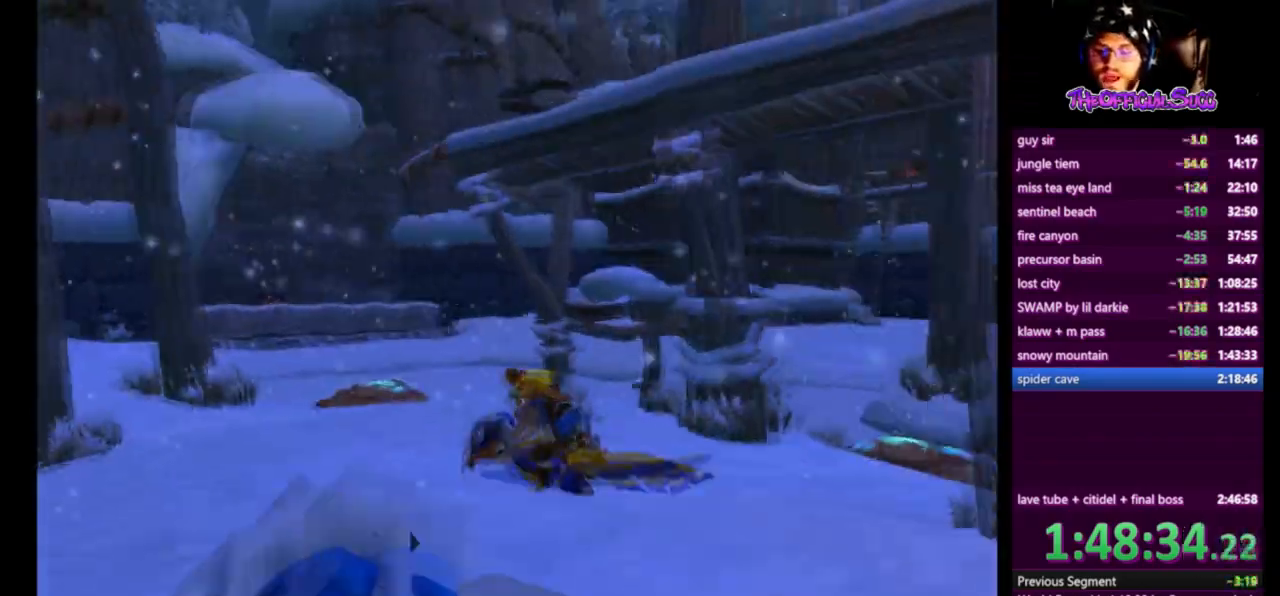
{"dt_ms": 500, "buttons": [], "left_stick": "up-left", "right_stick": "left", "events": []}
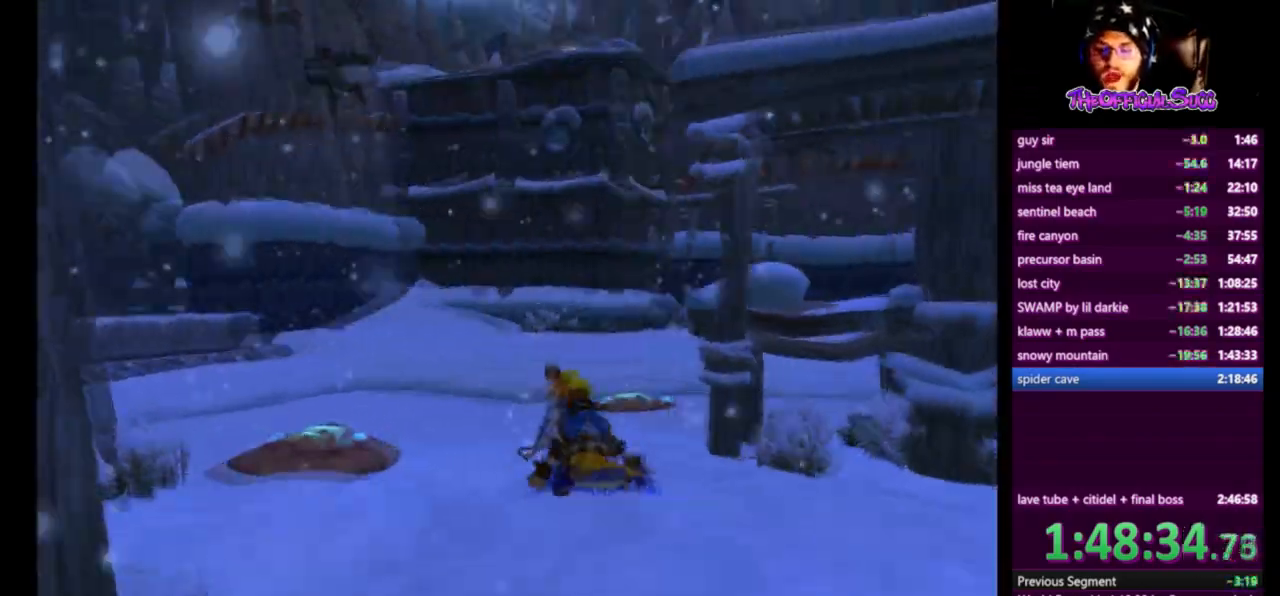
{"dt_ms": 501, "buttons": ["CROSS"], "left_stick": "up-right", "right_stick": "center", "events": [[251, "left_stick", "center"], [292, "right_stick", "center"], [376, "CROSS", "down"], [376, "left_stick", "up-right"]]}
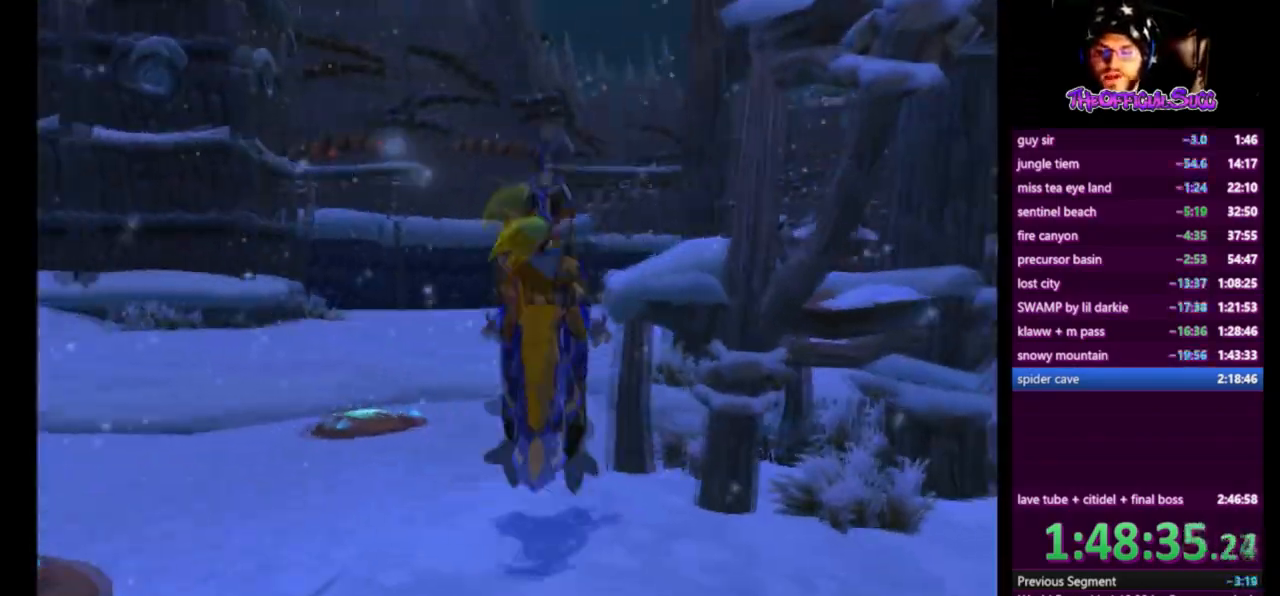
{"dt_ms": 501, "buttons": [], "left_stick": "up-left", "right_stick": "left", "events": [[42, "CROSS", "up"], [42, "right_stick", "left"], [417, "left_stick", "up-left"]]}
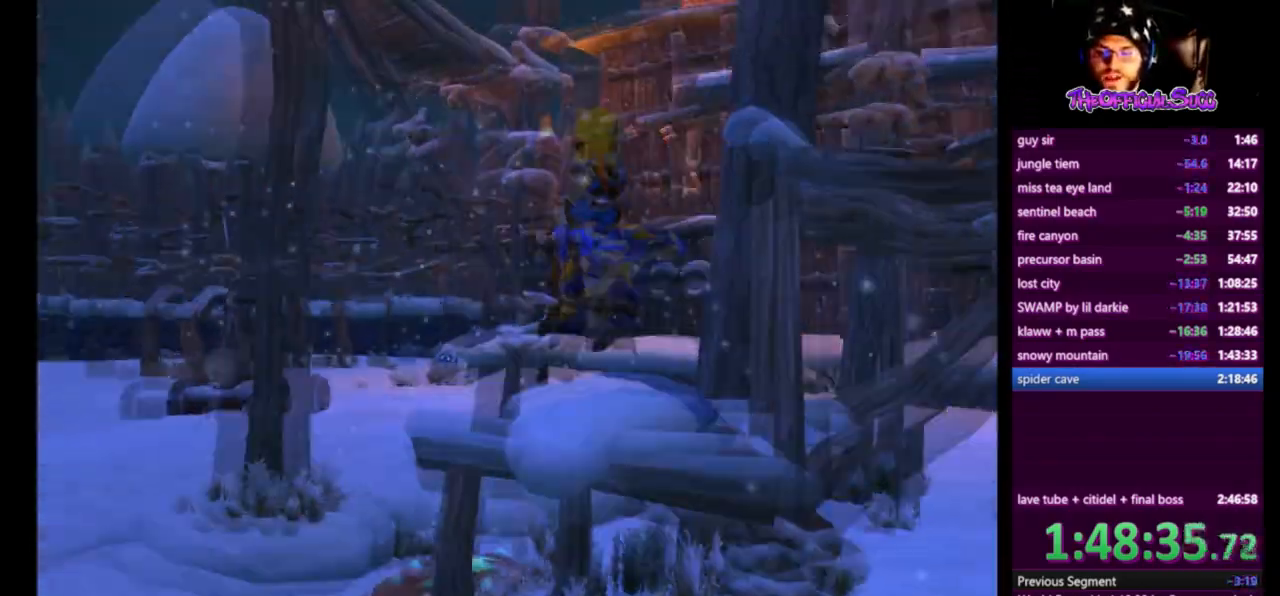
{"dt_ms": 500, "buttons": [], "left_stick": "up-right", "right_stick": "center", "events": [[208, "right_stick", "center"], [250, "CROSS", "down"], [250, "left_stick", "right"], [458, "CROSS", "up"], [500, "left_stick", "up-right"]]}
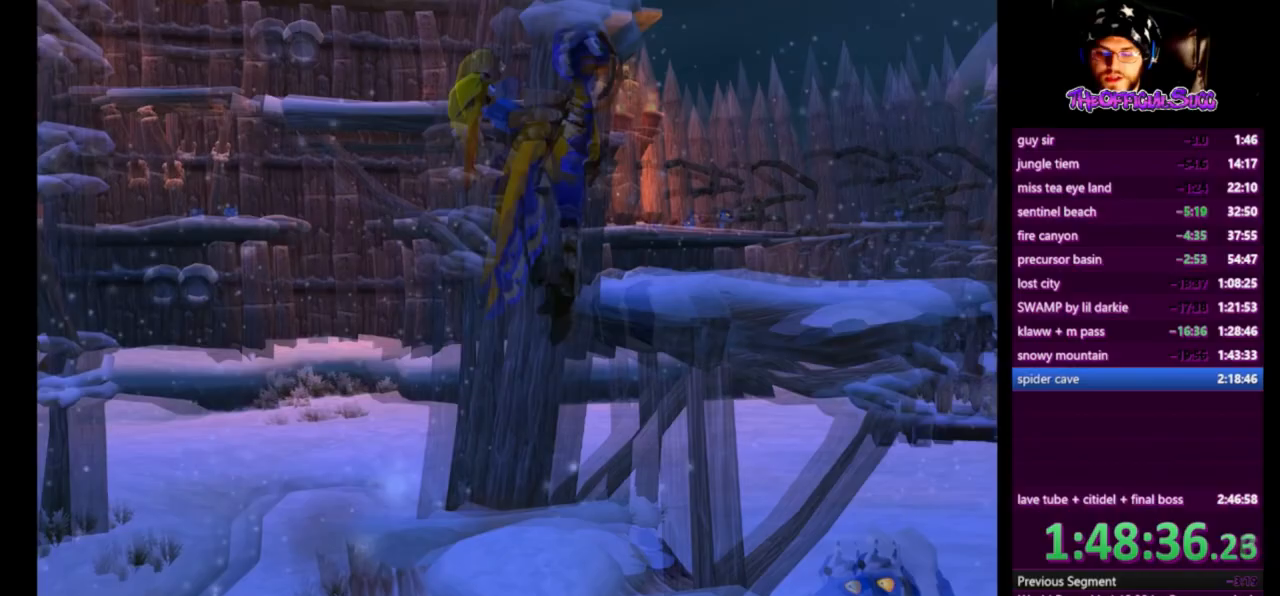
{"dt_ms": 500, "buttons": [], "left_stick": "left", "right_stick": "right", "events": [[292, "right_stick", "right"], [375, "left_stick", "center"], [500, "left_stick", "left"]]}
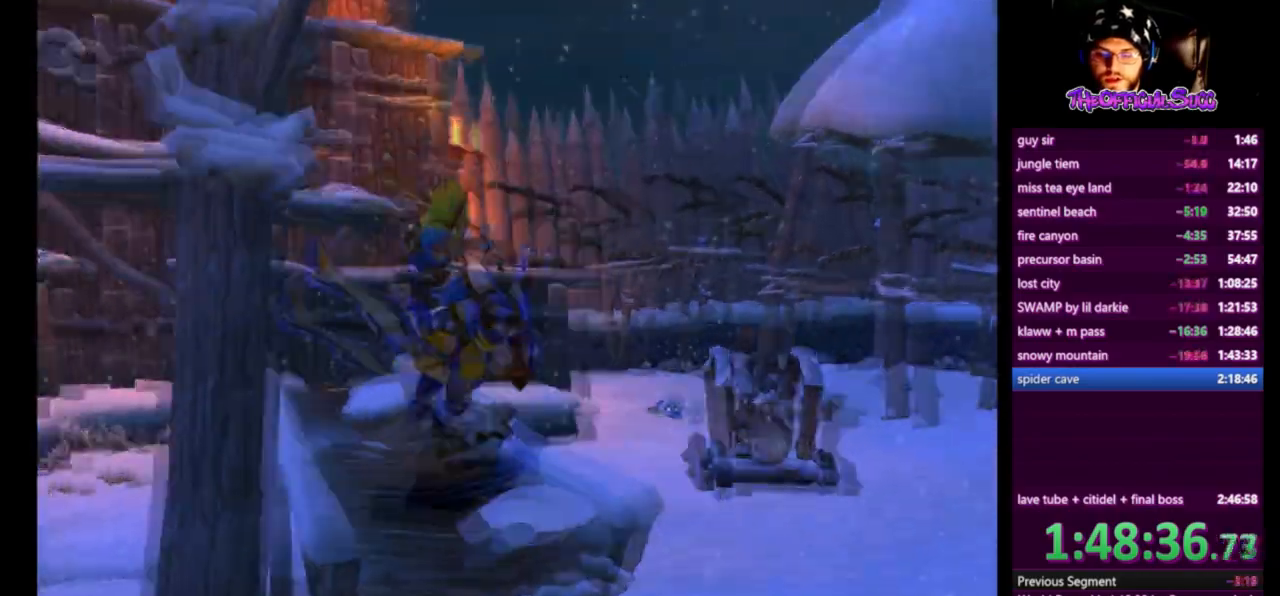
{"dt_ms": 501, "buttons": ["CROSS"], "left_stick": "up-right", "right_stick": "right", "events": [[126, "left_stick", "up"], [251, "left_stick", "up-right"], [334, "CROSS", "down"]]}
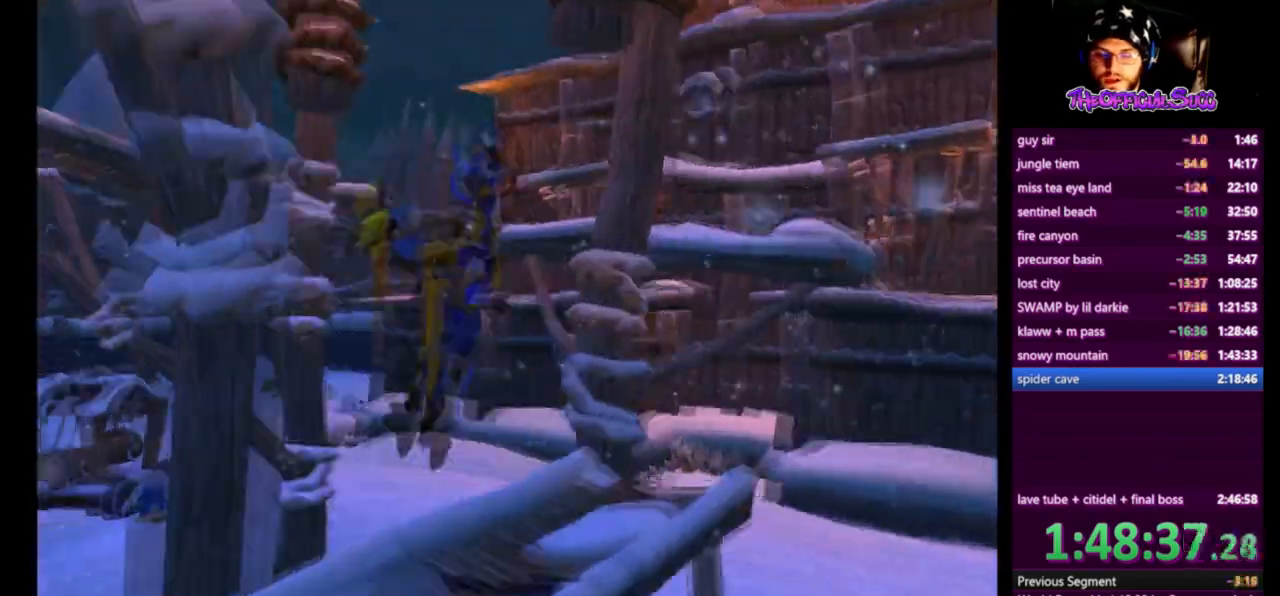
{"dt_ms": 501, "buttons": [], "left_stick": "up-right", "right_stick": "right", "events": [[167, "CROSS", "up"], [292, "CROSS", "down"], [459, "CROSS", "up"]]}
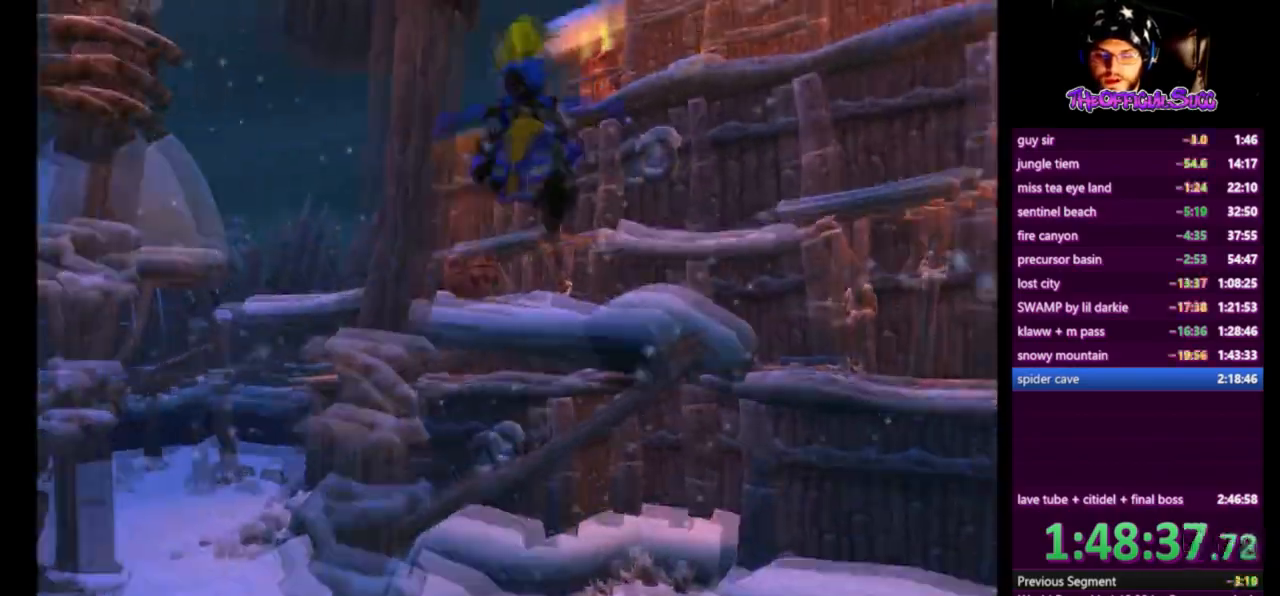
{"dt_ms": 500, "buttons": [], "left_stick": "left", "right_stick": "right", "events": [[41, "left_stick", "left"]]}
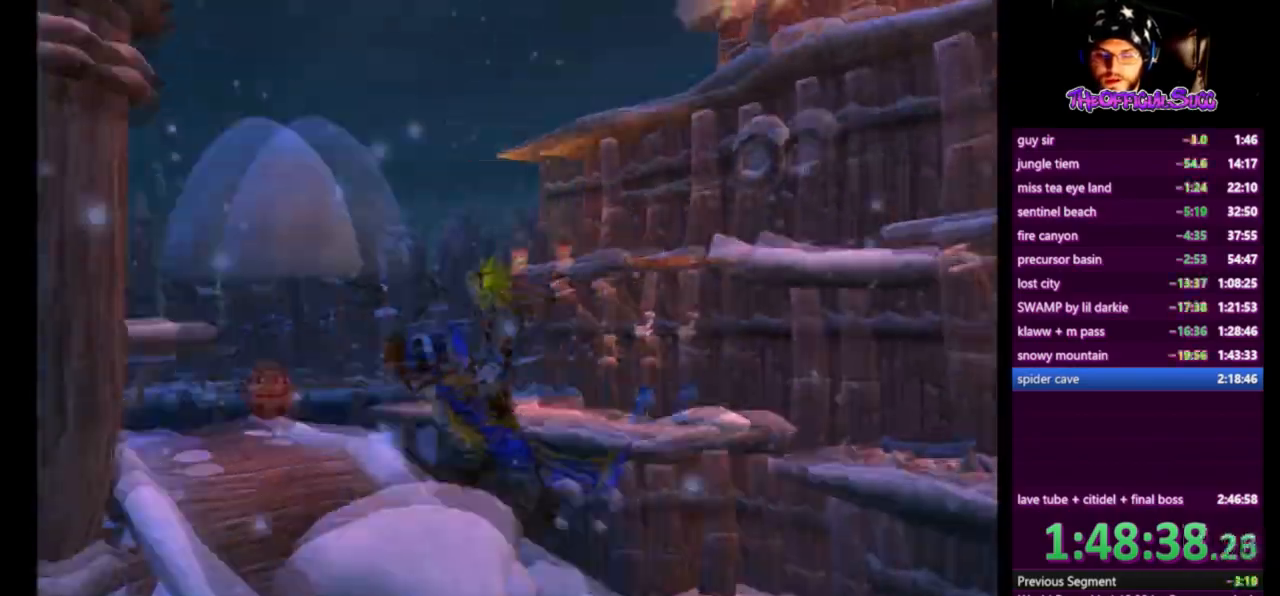
{"dt_ms": 500, "buttons": [], "left_stick": "up-right", "right_stick": "center", "events": [[292, "left_stick", "right"], [292, "right_stick", "center"], [459, "left_stick", "up-right"]]}